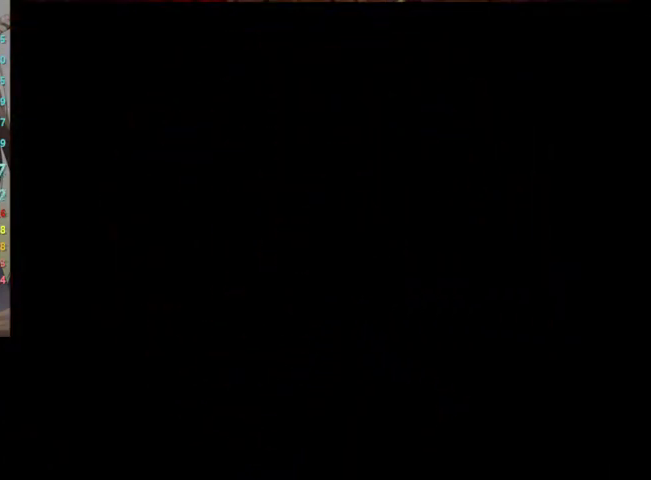
Gameplay with a controller (Nintendo layout); each line is a JSON object with the inputs held at the frame after it. "events" lists button and stick changes between this image and that frame as [ms after this image, input, new state], when the widget could be followed in between. Not read: L3 R3.
{"buttons": ["L1"], "left_stick": "down-left", "right_stick": "center", "events": []}
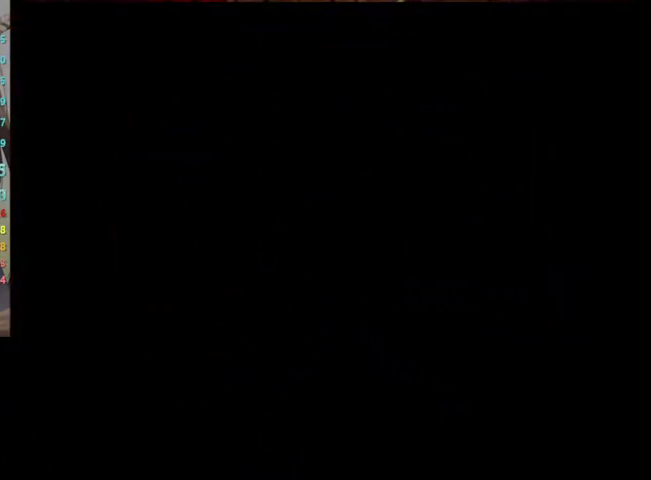
{"buttons": ["L1"], "left_stick": "down-left", "right_stick": "center", "events": []}
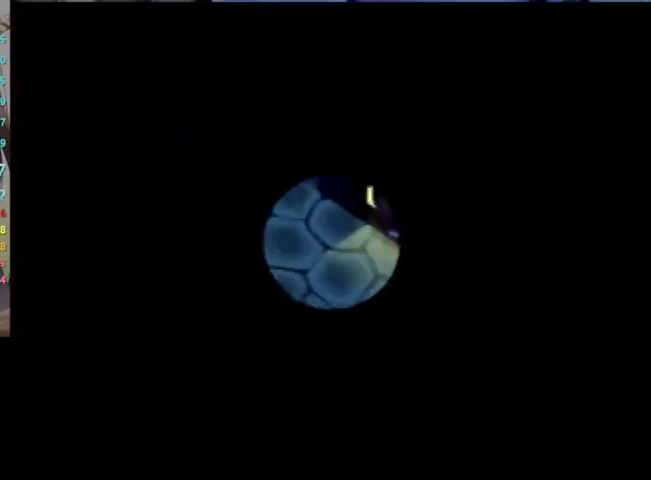
{"buttons": ["L1"], "left_stick": "down-left", "right_stick": "center", "events": []}
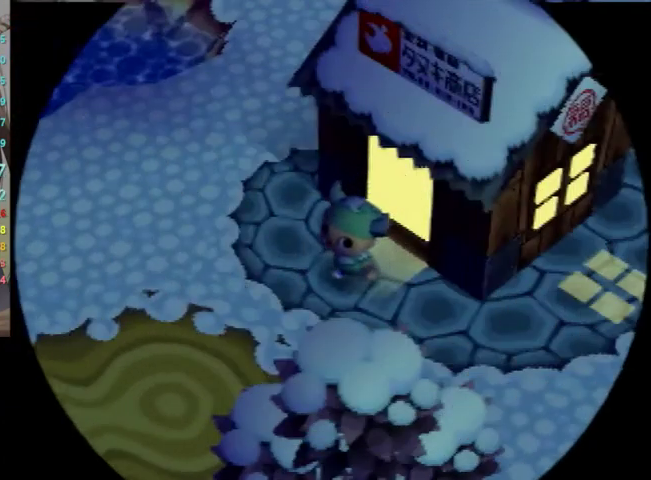
{"buttons": ["L1"], "left_stick": "down-left", "right_stick": "center", "events": []}
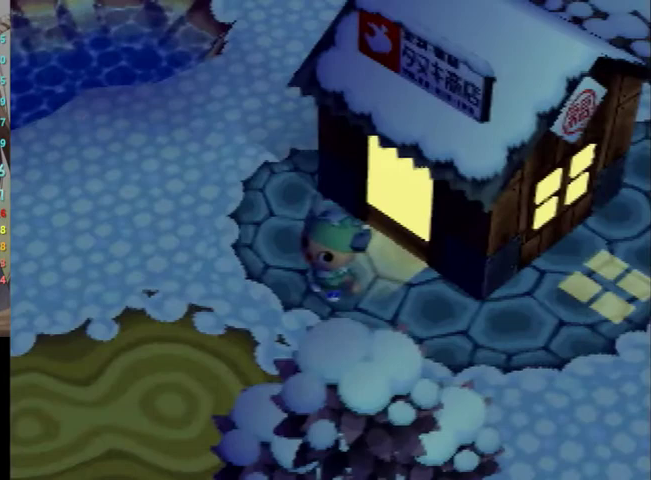
{"buttons": ["L1"], "left_stick": "down-left", "right_stick": "center", "events": []}
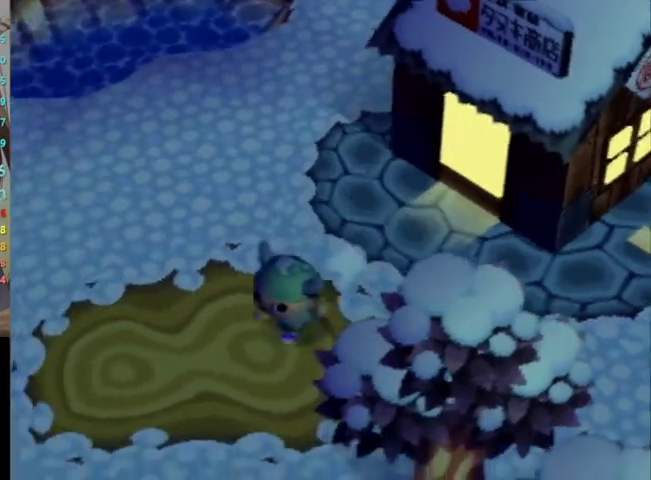
{"buttons": ["L1"], "left_stick": "down-left", "right_stick": "center", "events": []}
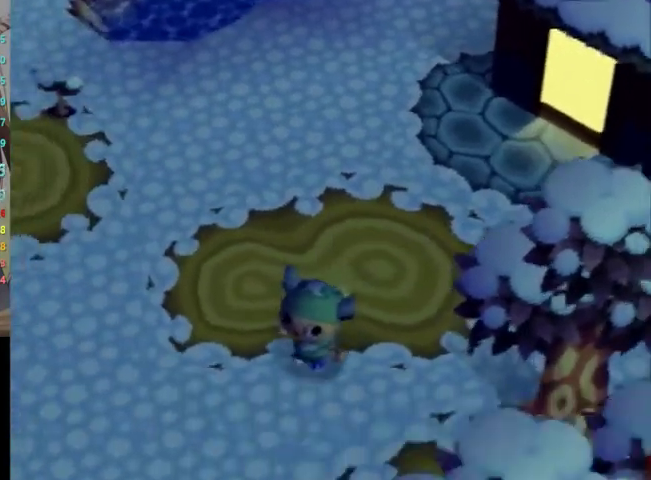
{"buttons": ["L1"], "left_stick": "down-left", "right_stick": "center", "events": []}
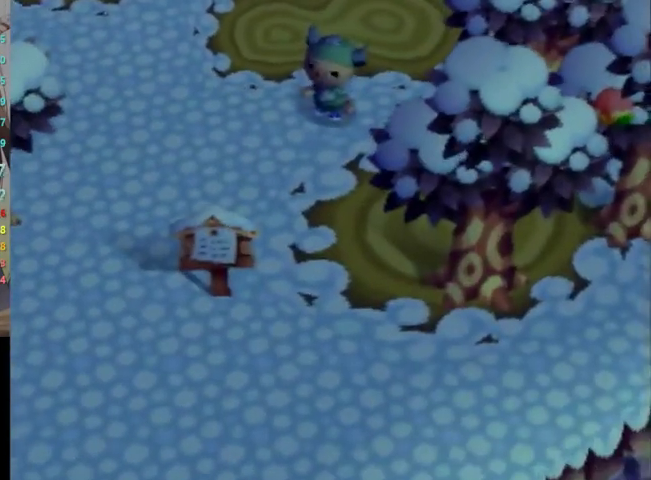
{"buttons": ["L1"], "left_stick": "down-left", "right_stick": "center", "events": []}
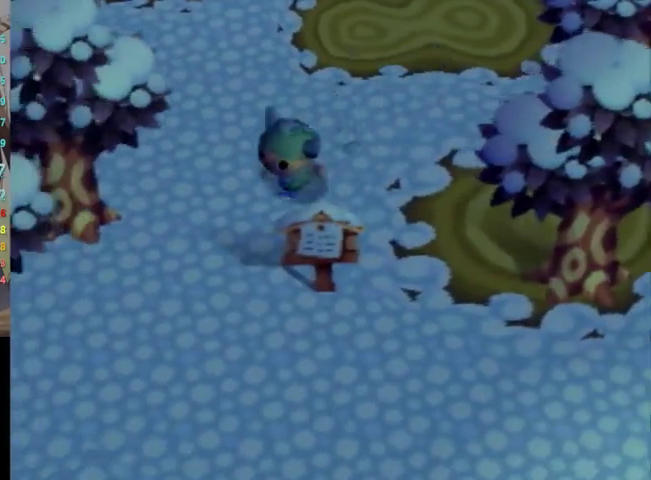
{"buttons": ["L1"], "left_stick": "down-left", "right_stick": "center", "events": []}
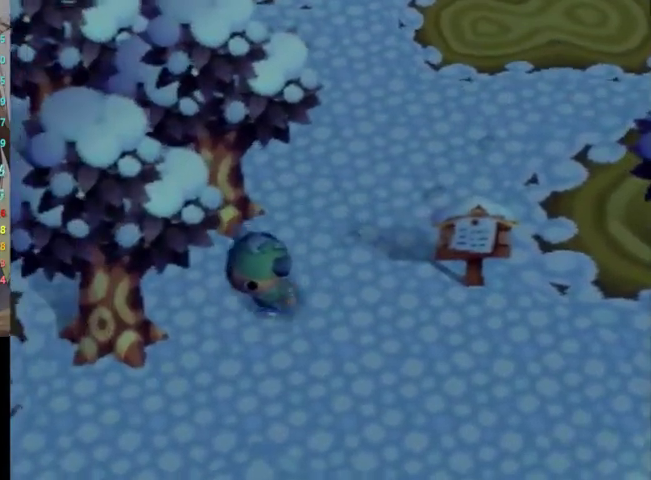
{"buttons": ["L1"], "left_stick": "down-left", "right_stick": "center", "events": []}
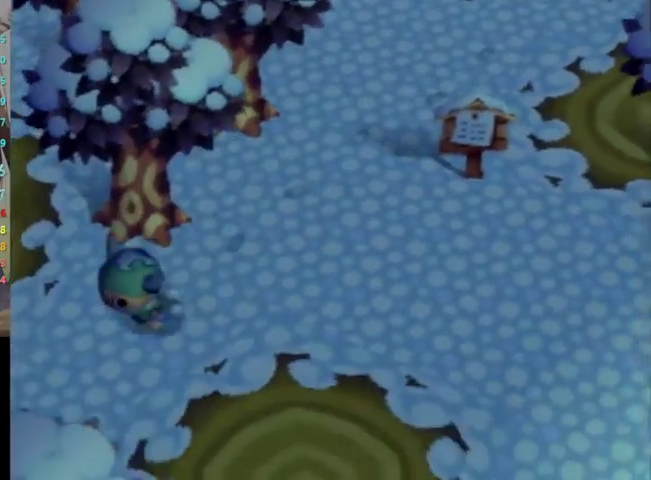
{"buttons": ["L1"], "left_stick": "left", "right_stick": "center", "events": [[133, "left_stick", "left"]]}
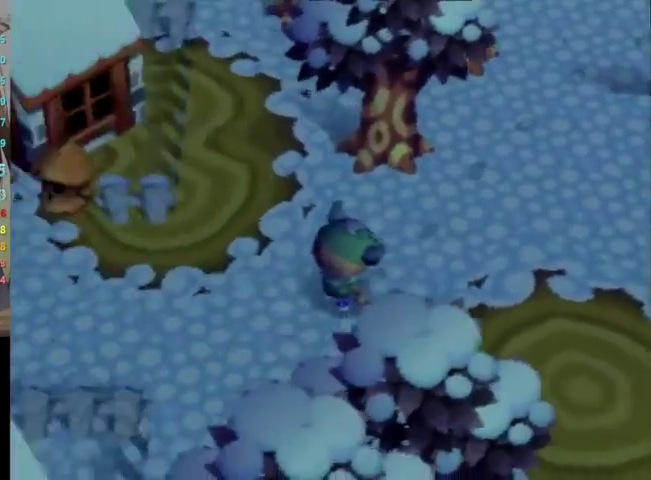
{"buttons": ["L1"], "left_stick": "left", "right_stick": "center", "events": []}
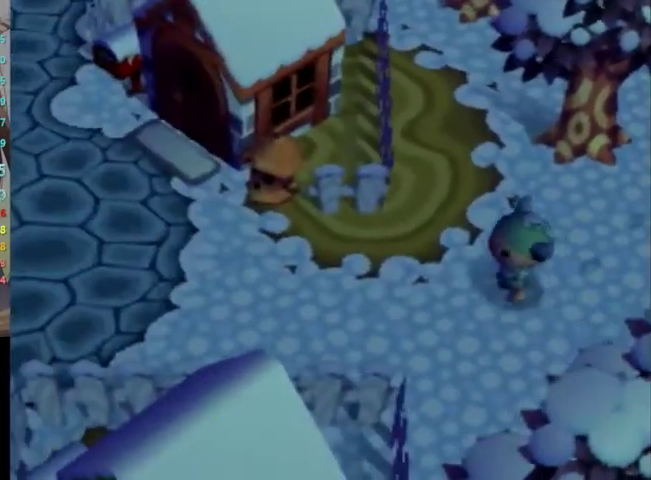
{"buttons": ["L1"], "left_stick": "left", "right_stick": "center", "events": []}
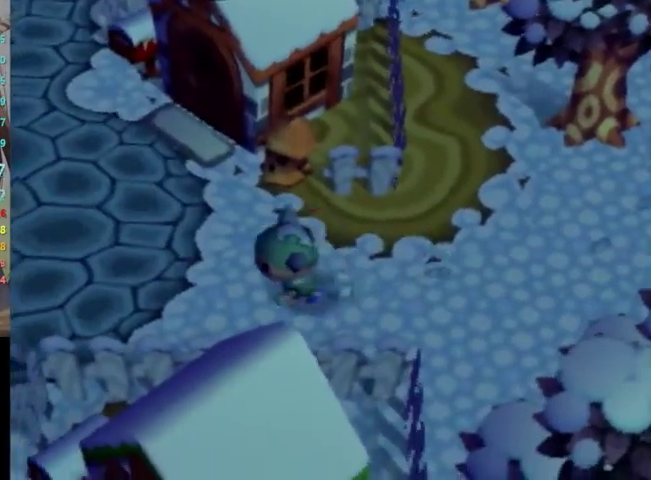
{"buttons": ["L1"], "left_stick": "down-left", "right_stick": "center", "events": [[300, "left_stick", "down-left"]]}
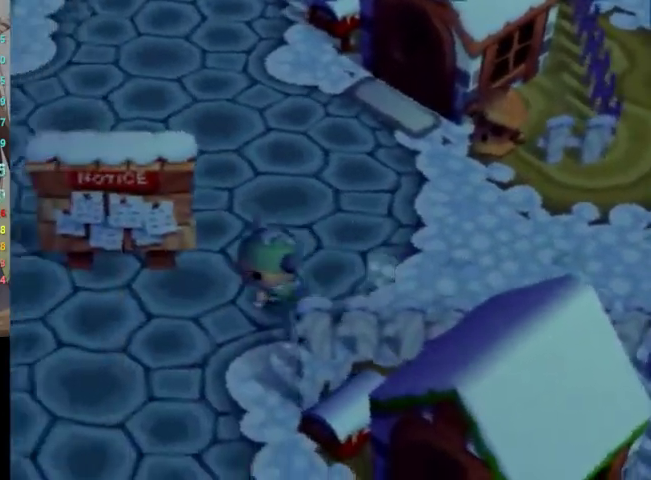
{"buttons": ["A", "L1"], "left_stick": "center", "right_stick": "center", "events": [[33, "left_stick", "left"], [133, "left_stick", "up-left"], [267, "left_stick", "up"], [333, "A", "down"], [400, "A", "up"], [467, "A", "down"], [500, "left_stick", "center"]]}
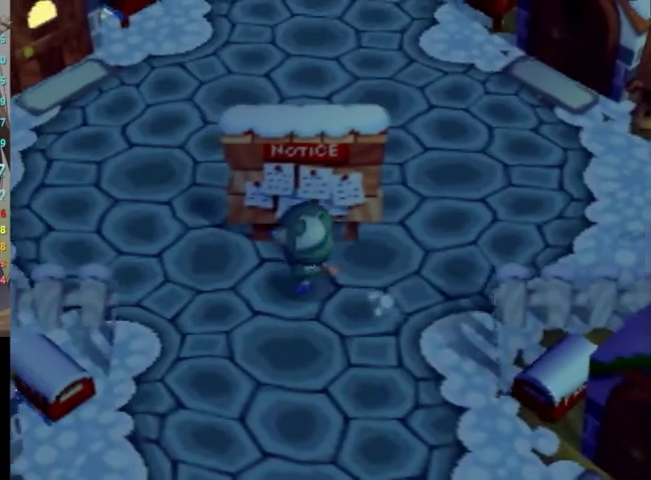
{"buttons": ["L1"], "left_stick": "center", "right_stick": "center", "events": [[33, "A", "up"], [133, "A", "down"], [200, "A", "up"], [300, "A", "down"], [367, "A", "up"], [433, "A", "down"], [500, "A", "up"]]}
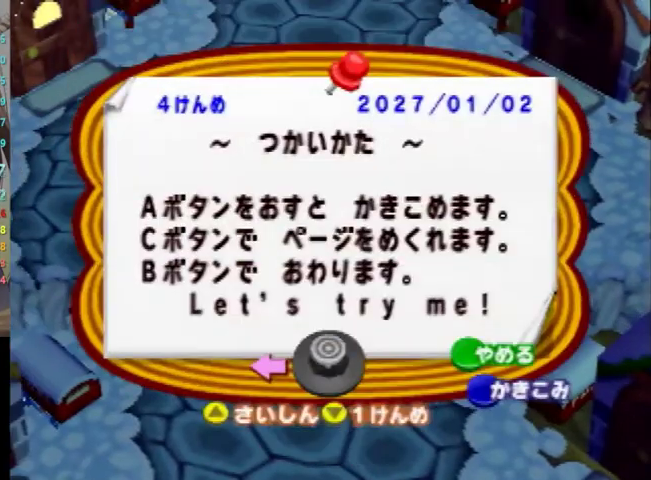
{"buttons": ["L1", "START"], "left_stick": "center", "right_stick": "center", "events": [[33, "A", "down"], [167, "A", "up"], [300, "START", "down"], [400, "START", "up"], [500, "START", "down"]]}
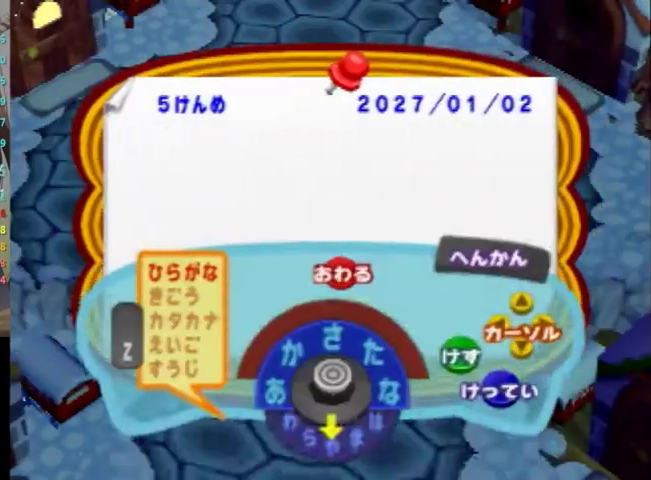
{"buttons": ["A", "L1"], "left_stick": "center", "right_stick": "center", "events": [[100, "START", "up"], [233, "A", "down"], [300, "A", "up"], [400, "A", "down"], [467, "A", "up"], [500, "A", "down"]]}
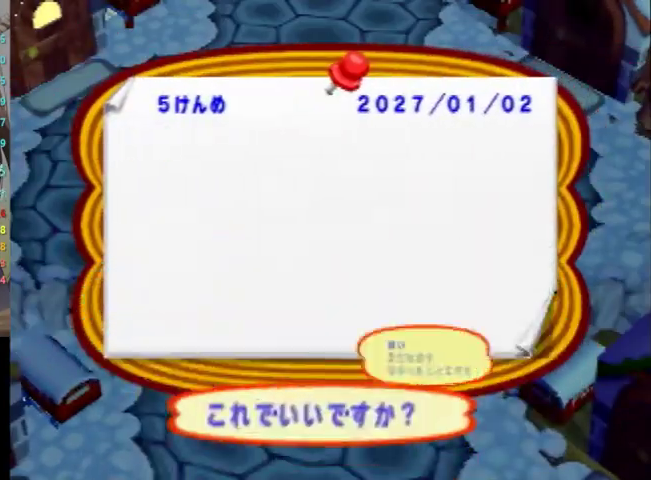
{"buttons": ["L1"], "left_stick": "right", "right_stick": "center", "events": [[100, "A", "up"], [200, "A", "down"], [233, "A", "up"], [267, "left_stick", "right"]]}
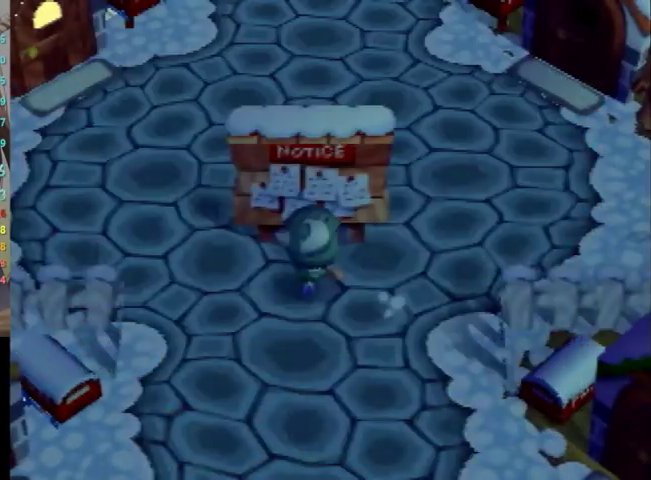
{"buttons": ["L1"], "left_stick": "right", "right_stick": "center", "events": [[167, "left_stick", "up-right"], [367, "left_stick", "right"]]}
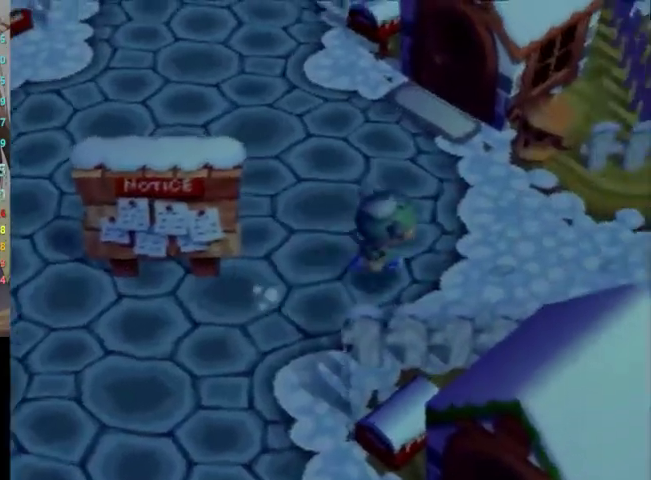
{"buttons": ["L1"], "left_stick": "right", "right_stick": "center", "events": []}
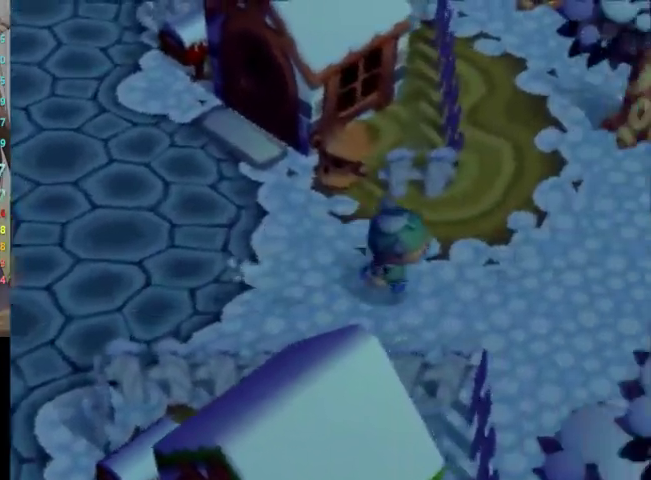
{"buttons": ["L1"], "left_stick": "right", "right_stick": "center", "events": []}
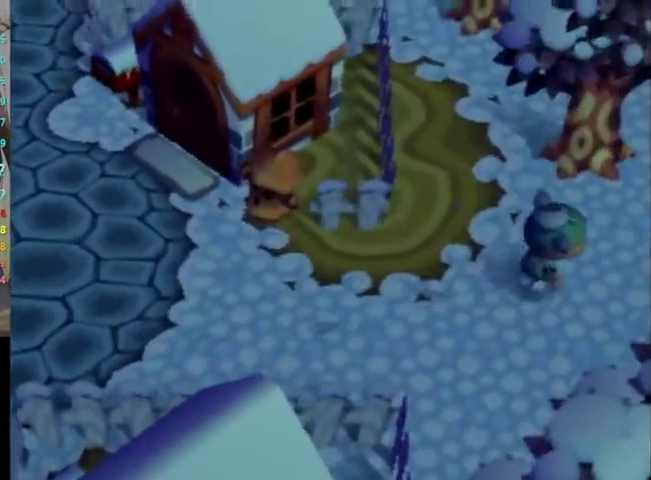
{"buttons": ["L1"], "left_stick": "up-right", "right_stick": "center", "events": [[267, "left_stick", "up-right"]]}
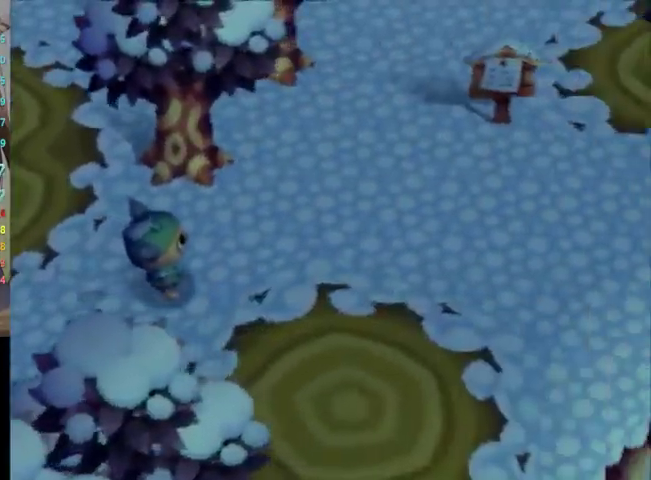
{"buttons": ["L1"], "left_stick": "up-right", "right_stick": "center", "events": []}
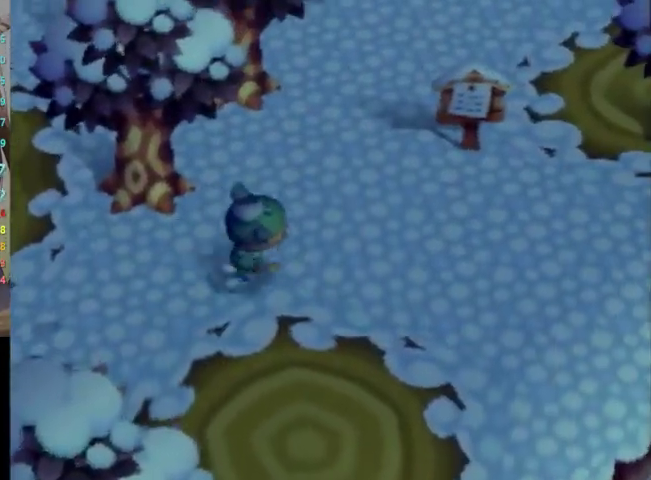
{"buttons": ["L1"], "left_stick": "up-right", "right_stick": "center", "events": []}
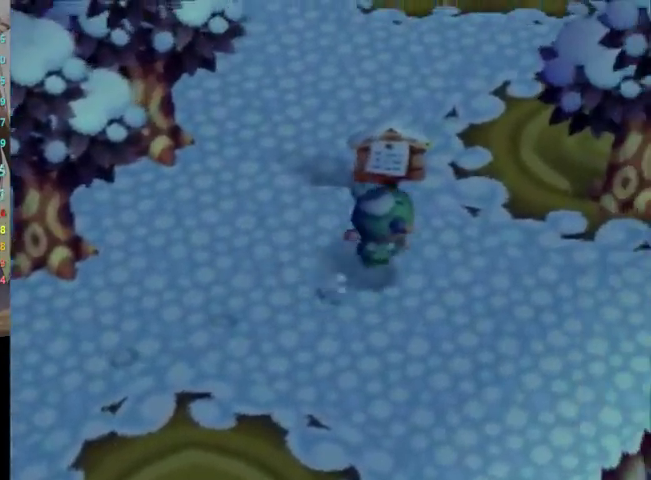
{"buttons": ["L1"], "left_stick": "up", "right_stick": "center", "events": [[467, "left_stick", "up"]]}
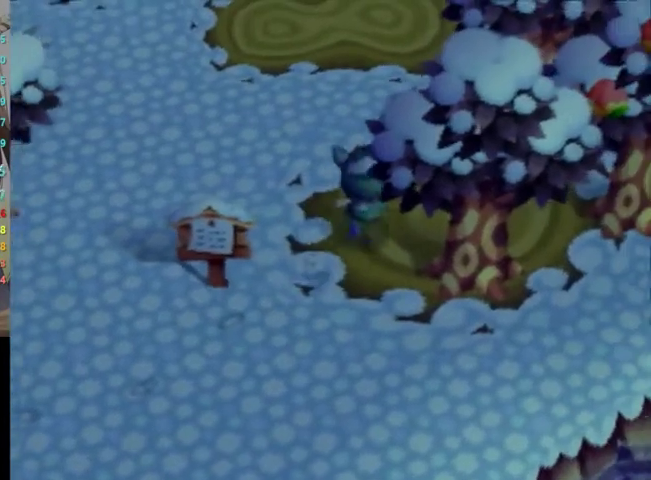
{"buttons": ["L1"], "left_stick": "up", "right_stick": "center", "events": []}
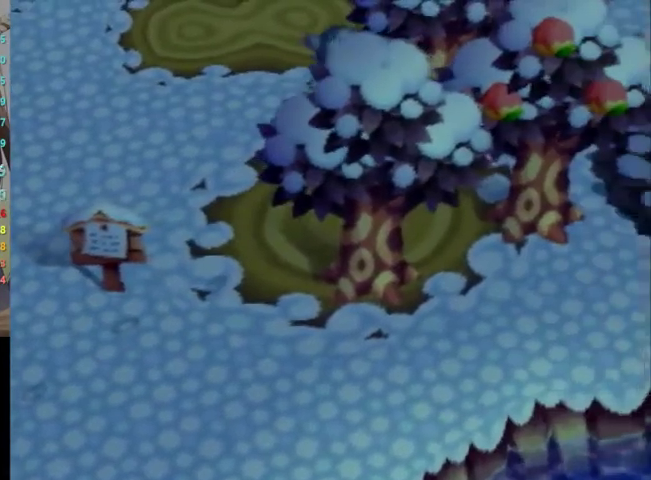
{"buttons": ["L1"], "left_stick": "up", "right_stick": "center", "events": []}
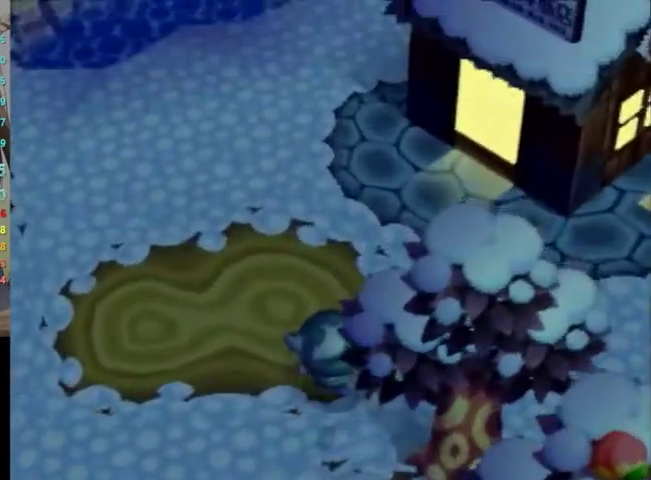
{"buttons": ["L1"], "left_stick": "up-right", "right_stick": "center", "events": [[467, "left_stick", "up-right"]]}
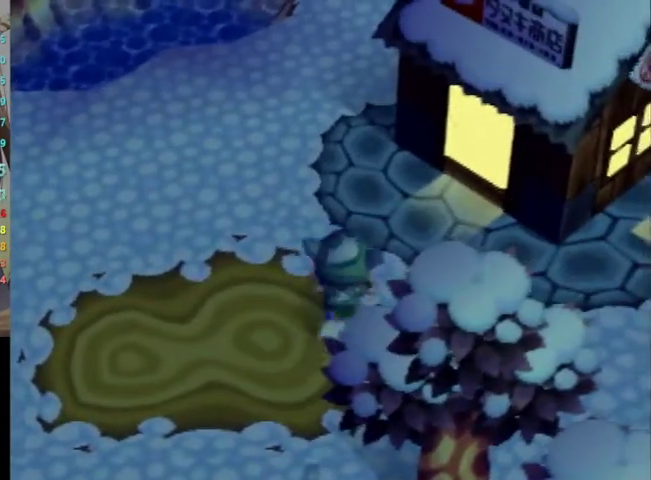
{"buttons": ["L1"], "left_stick": "up-right", "right_stick": "center", "events": []}
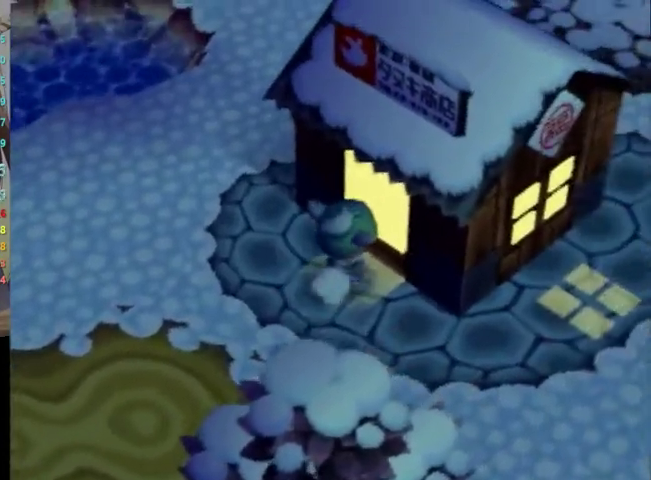
{"buttons": ["A", "L1"], "left_stick": "up", "right_stick": "center", "events": [[100, "A", "down"], [133, "B", "down"], [233, "A", "up"], [233, "left_stick", "up"], [300, "A", "down"], [400, "A", "up"], [400, "B", "up"], [500, "A", "down"]]}